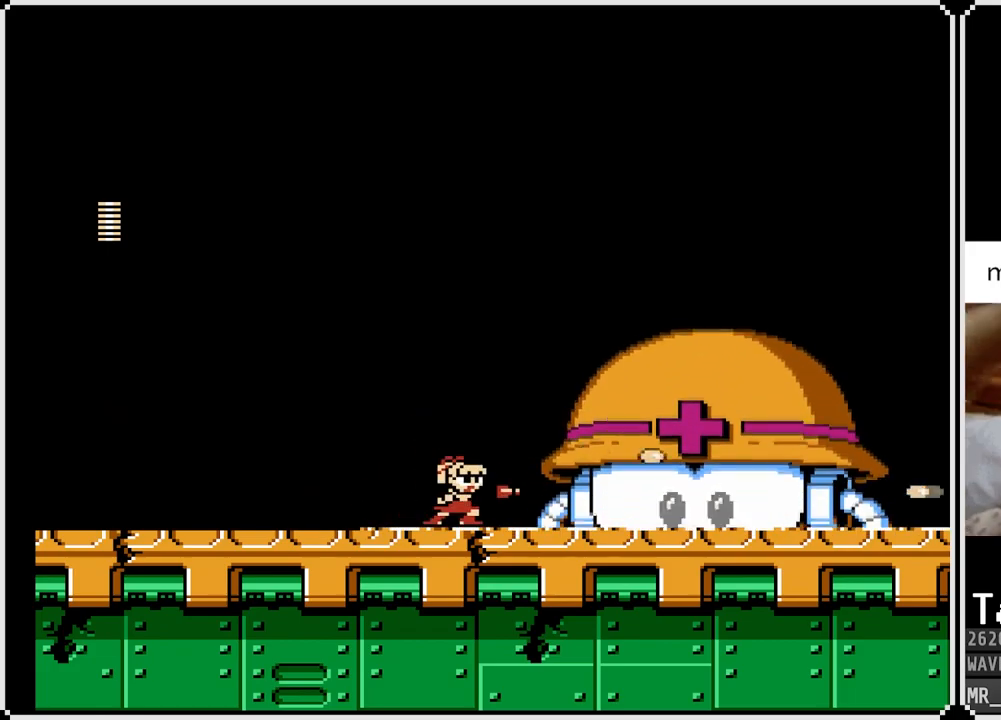
Gameplay with a controller (PlayStation layout); each line is a JSON object with the inputs held at the frame after it. "events" lists button and stick changes between this image and that frame as [ms after this image, input, new state], when the widget could be followed in between.
{"buttons": [], "left_stick": "center", "right_stick": "center", "events": [[100, "SQUARE", "down"], [200, "CROSS", "up"], [217, "SQUARE", "up"], [250, "SQUARE", "down"], [350, "SQUARE", "up"], [367, "SQUARE", "down"], [467, "SQUARE", "up"]]}
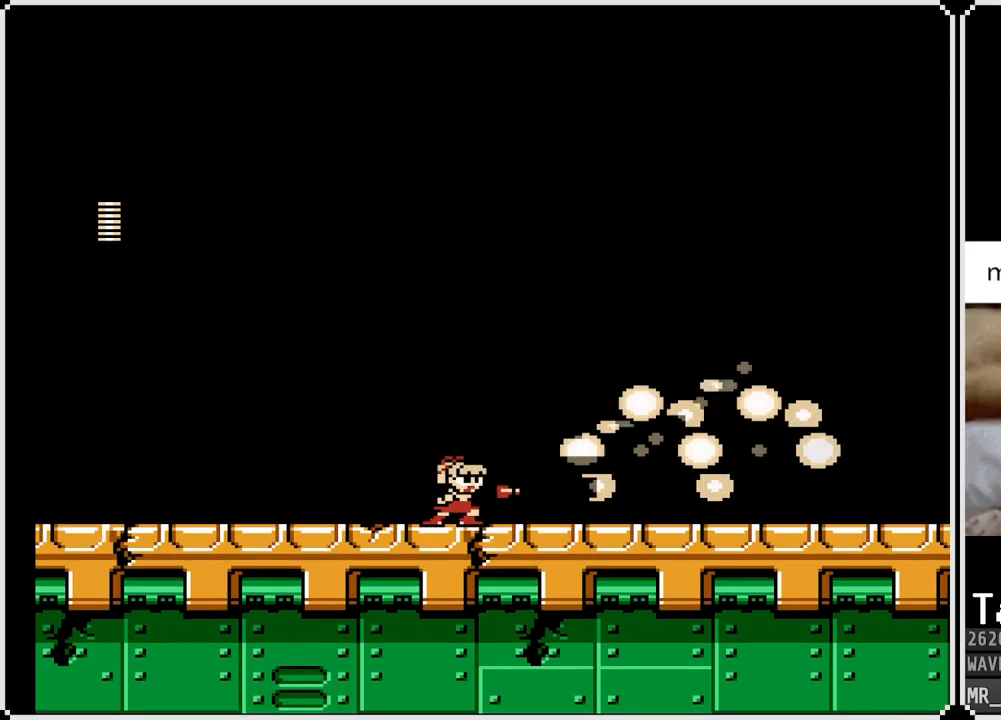
{"buttons": ["CROSS", "DPAD_DOWN", "DPAD_RIGHT"], "left_stick": "center", "right_stick": "center", "events": [[117, "DPAD_RIGHT", "down"], [250, "DPAD_DOWN", "down"], [317, "CROSS", "down"]]}
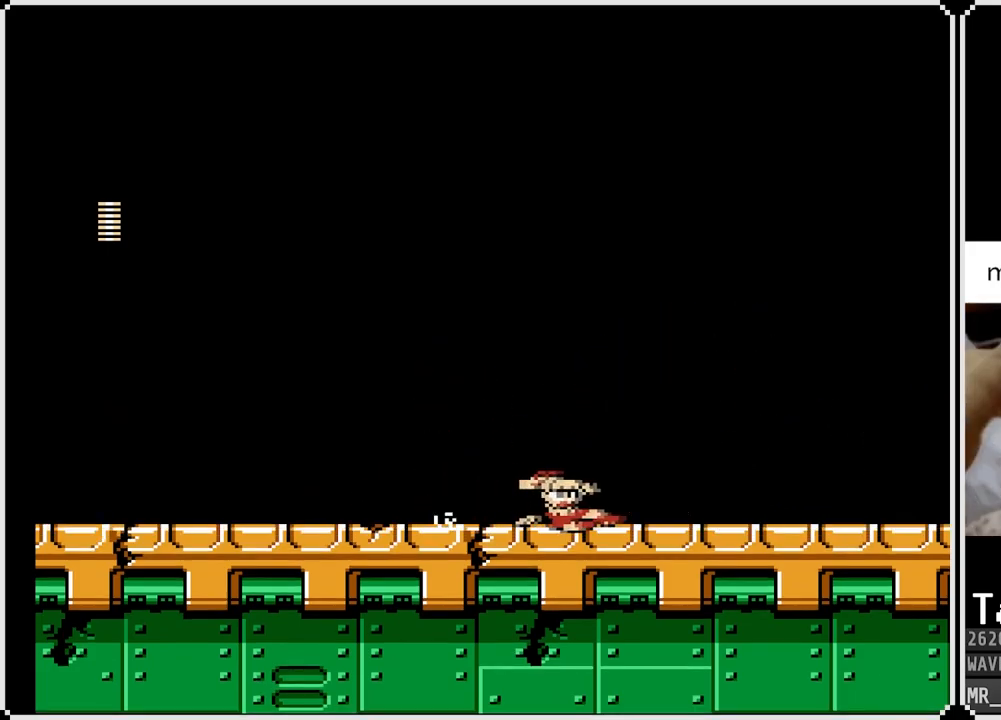
{"buttons": ["DPAD_DOWN", "DPAD_RIGHT"], "left_stick": "center", "right_stick": "center", "events": [[17, "CROSS", "up"], [233, "CROSS", "down"], [467, "CROSS", "up"]]}
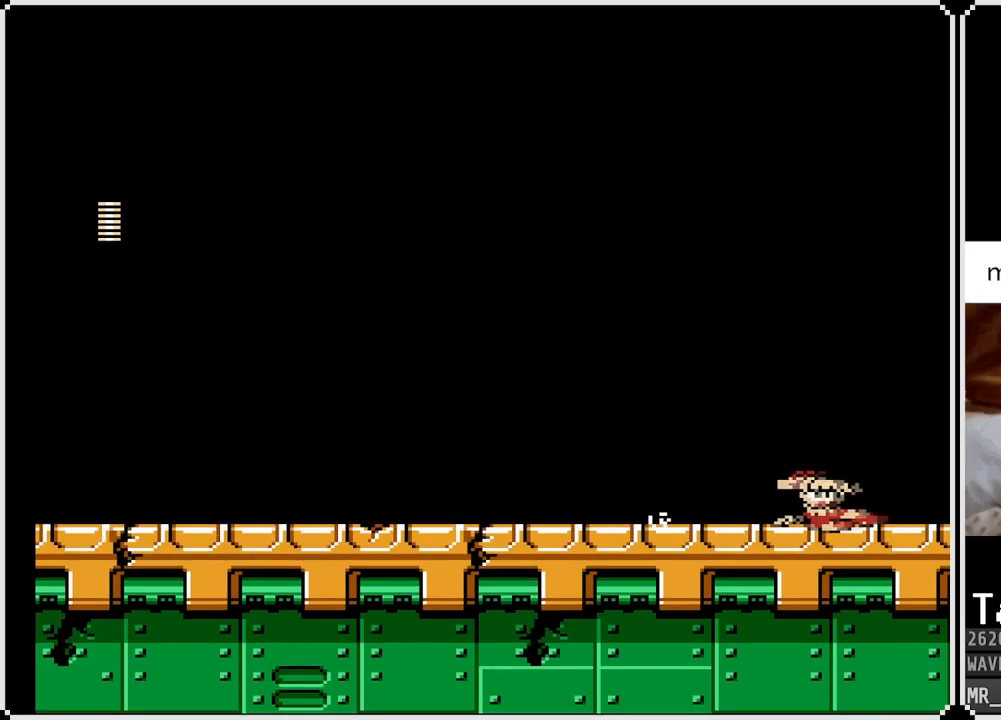
{"buttons": ["DPAD_RIGHT"], "left_stick": "center", "right_stick": "center", "events": [[33, "DPAD_DOWN", "up"], [50, "CROSS", "down"], [417, "CROSS", "up"]]}
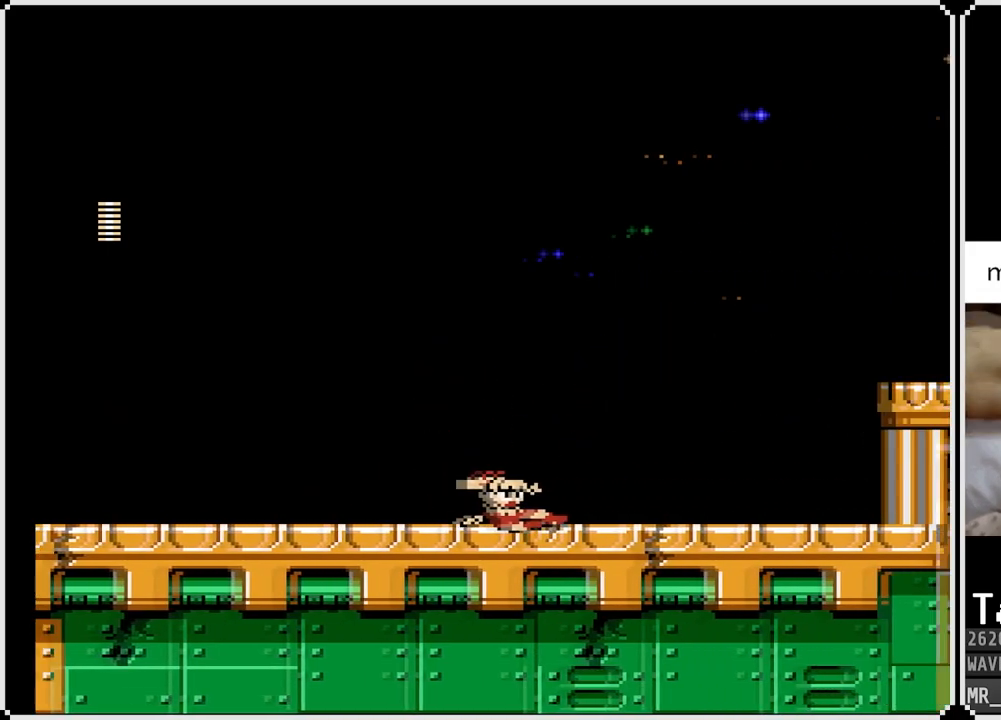
{"buttons": ["DPAD_RIGHT"], "left_stick": "center", "right_stick": "center", "events": []}
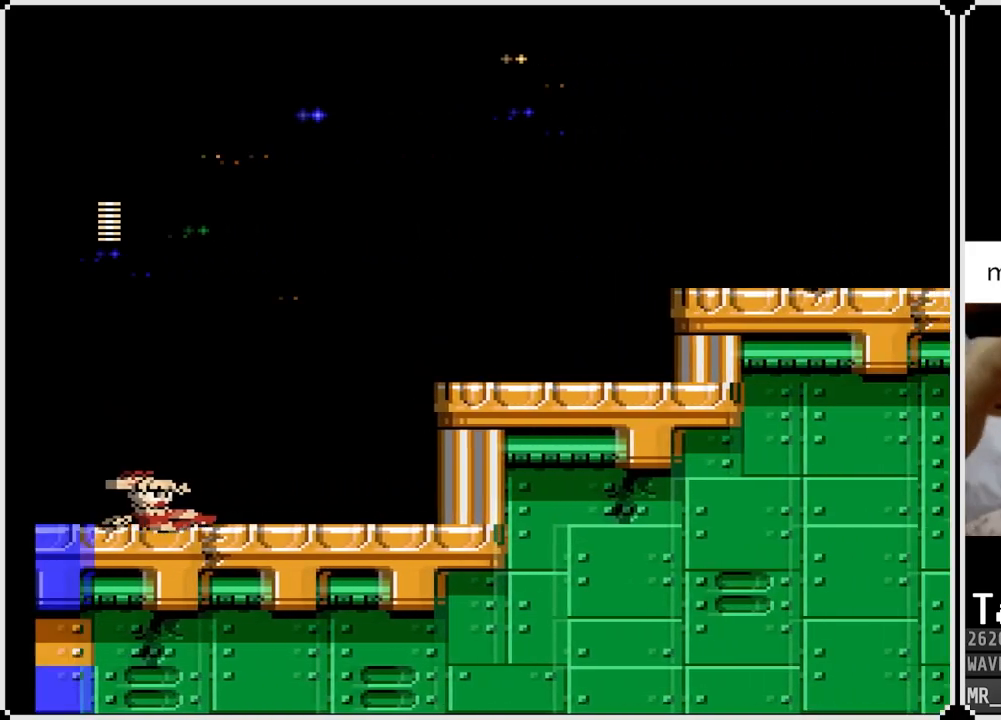
{"buttons": ["DPAD_RIGHT"], "left_stick": "center", "right_stick": "center", "events": [[133, "SQUARE", "down"], [283, "SQUARE", "up"]]}
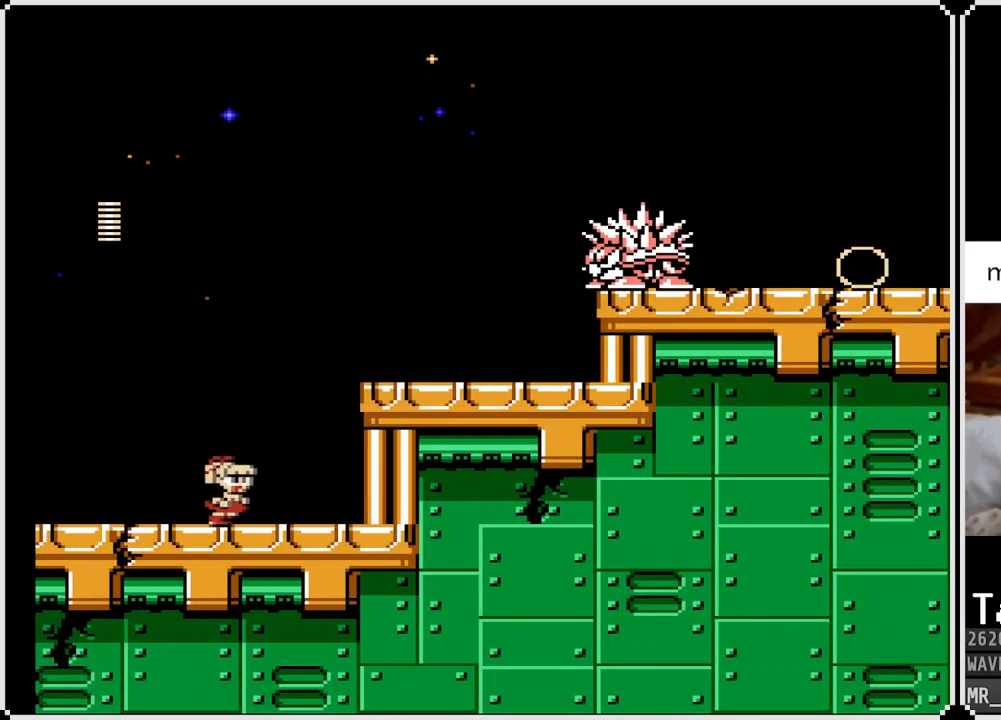
{"buttons": ["DPAD_RIGHT"], "left_stick": "center", "right_stick": "center", "events": [[167, "CROSS", "down"], [467, "CROSS", "up"]]}
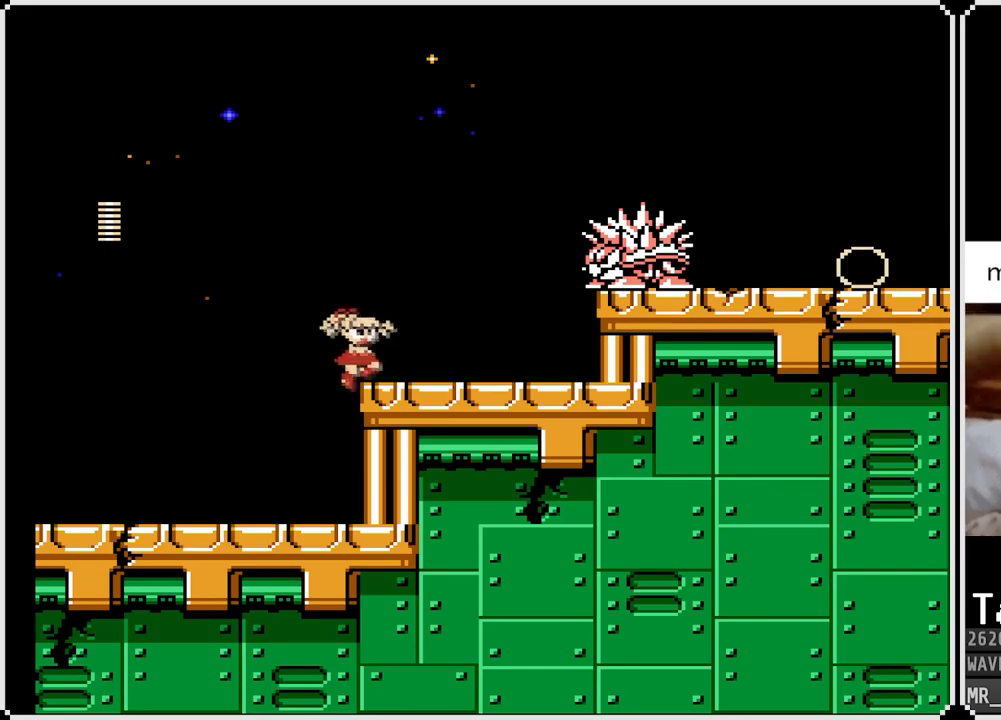
{"buttons": [], "left_stick": "center", "right_stick": "center", "events": [[100, "DPAD_RIGHT", "up"], [117, "CROSS", "down"], [217, "SQUARE", "down"], [267, "CROSS", "up"], [267, "SQUARE", "up"], [317, "SQUARE", "down"], [400, "SQUARE", "up"], [417, "SQUARE", "down"], [500, "SQUARE", "up"]]}
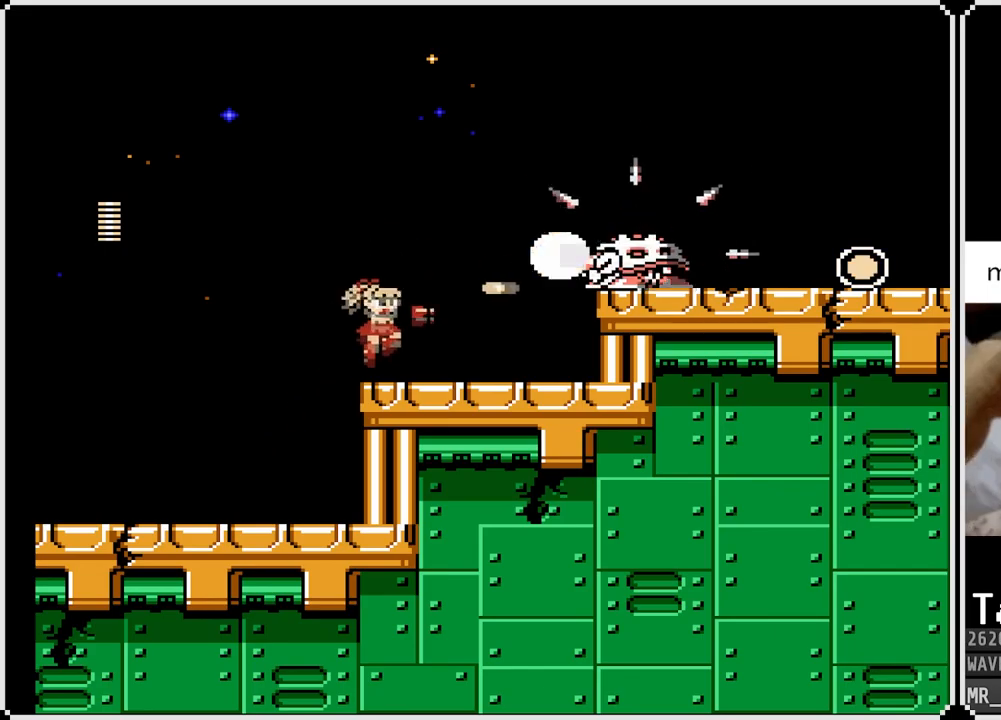
{"buttons": [], "left_stick": "center", "right_stick": "center", "events": [[117, "CROSS", "down"], [183, "SQUARE", "down"], [267, "CROSS", "up"], [267, "SQUARE", "up"], [317, "SQUARE", "down"], [483, "SQUARE", "up"]]}
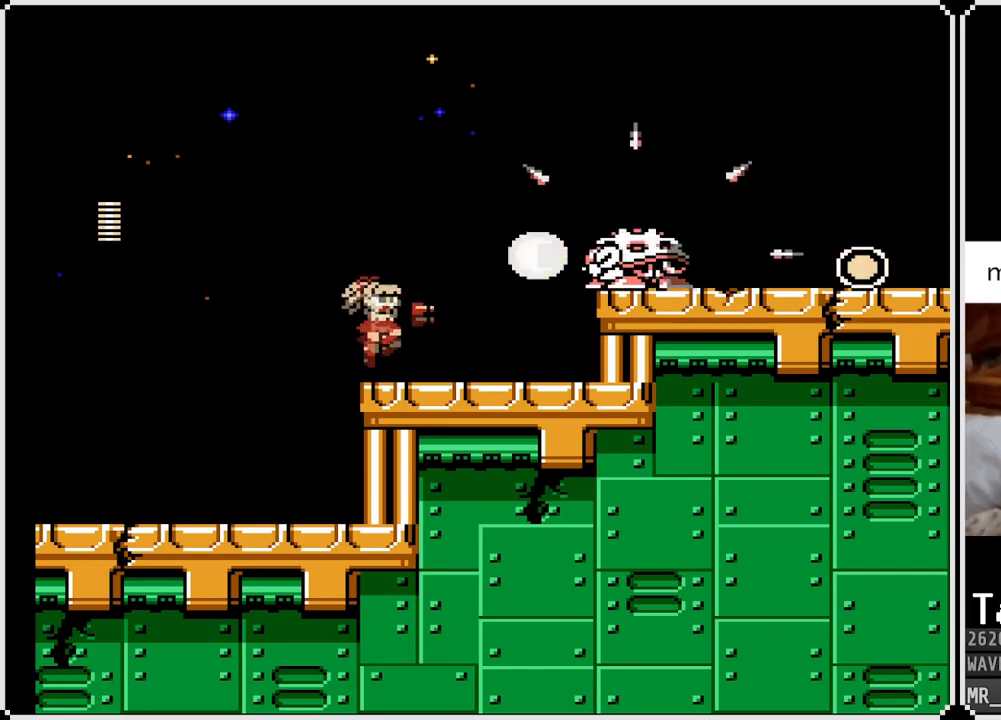
{"buttons": [], "left_stick": "center", "right_stick": "center", "events": [[150, "CROSS", "down"], [233, "SQUARE", "down"], [283, "CROSS", "up"], [333, "SQUARE", "up"], [383, "SQUARE", "down"], [467, "SQUARE", "up"]]}
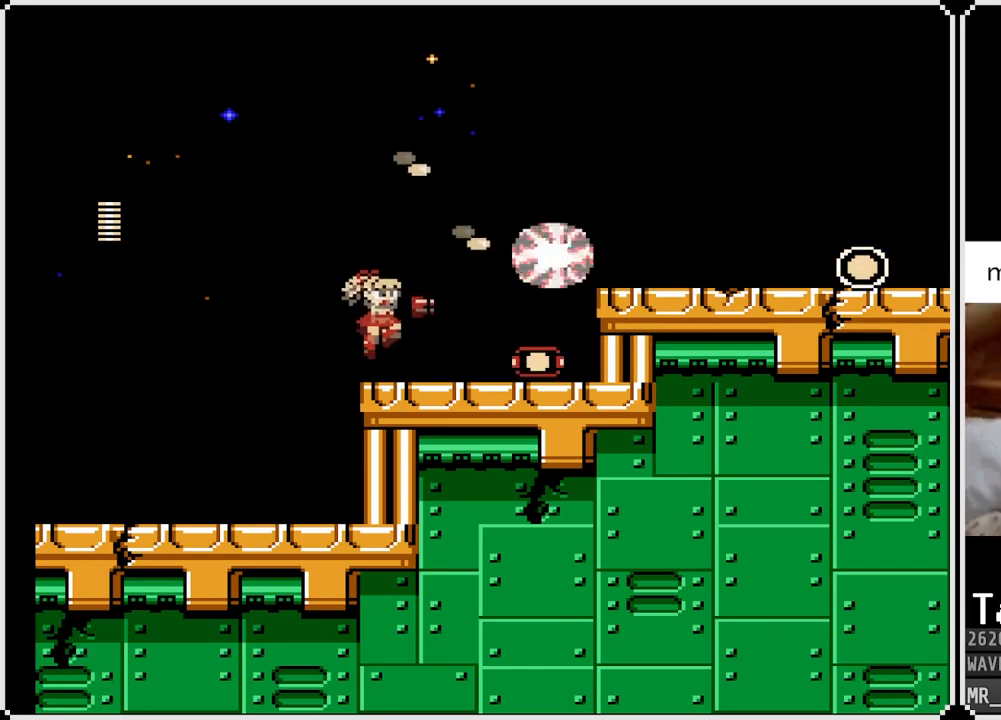
{"buttons": ["CROSS", "SQUARE", "DPAD_RIGHT"], "left_stick": "center", "right_stick": "center", "events": [[17, "SQUARE", "down"], [83, "DPAD_LEFT", "down"], [83, "SQUARE", "up"], [117, "CROSS", "down"], [133, "SQUARE", "down"], [250, "DPAD_LEFT", "up"], [250, "DPAD_RIGHT", "down"], [250, "DPAD_UP", "down"], [300, "DPAD_UP", "up"]]}
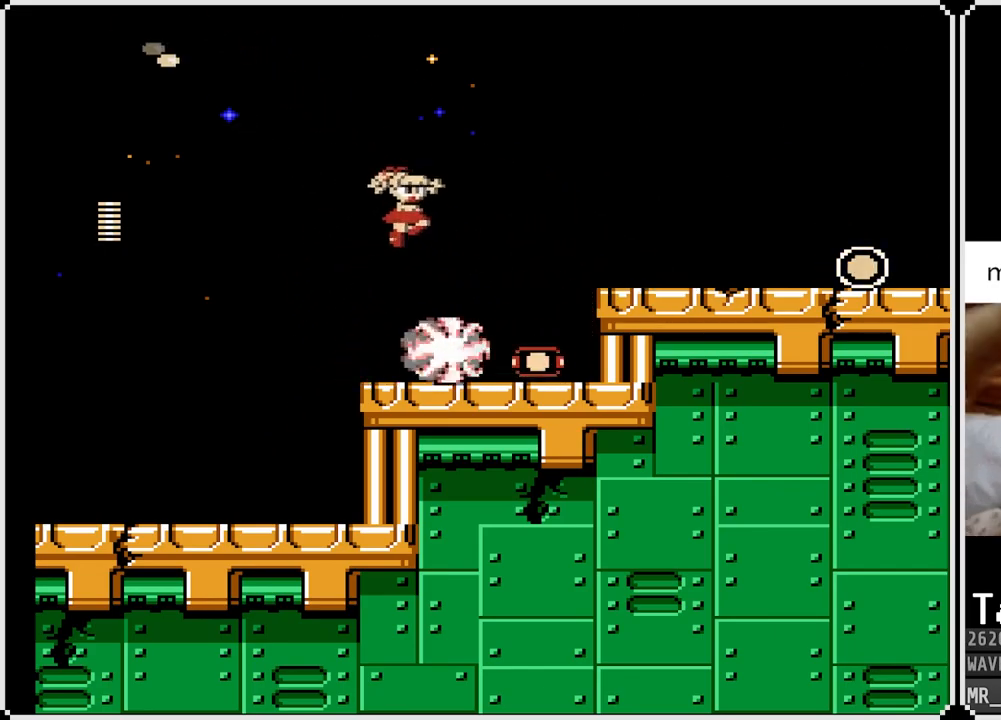
{"buttons": ["CROSS", "DPAD_RIGHT"], "left_stick": "center", "right_stick": "center", "events": [[233, "CROSS", "up"], [250, "SQUARE", "up"], [500, "CROSS", "down"]]}
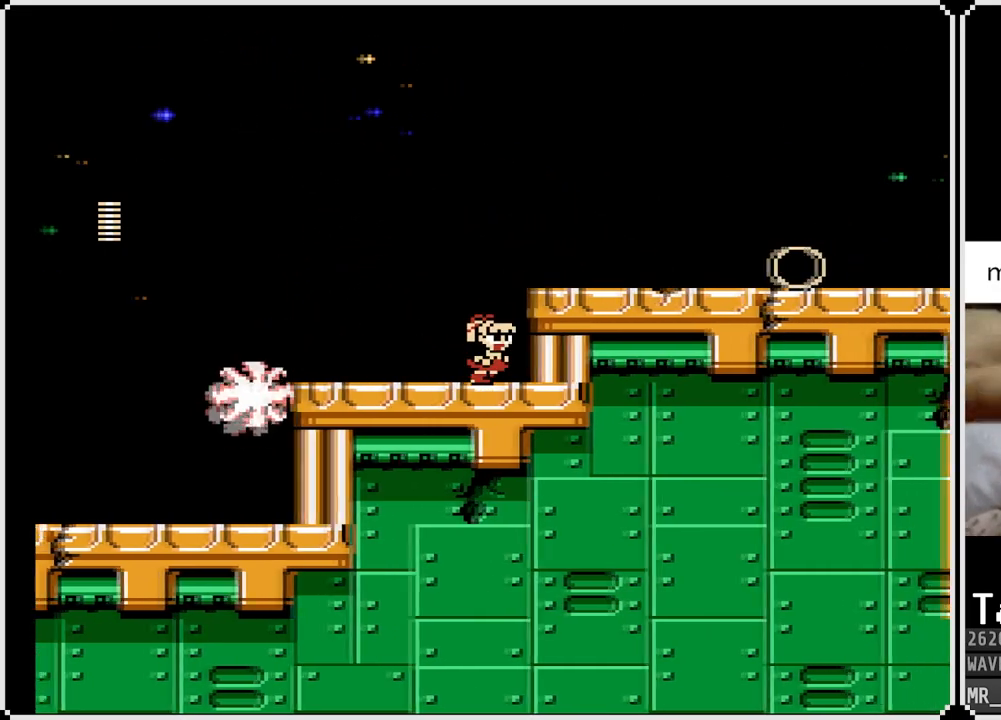
{"buttons": ["DPAD_DOWN", "DPAD_RIGHT"], "left_stick": "center", "right_stick": "center", "events": [[267, "CROSS", "up"], [450, "DPAD_DOWN", "down"]]}
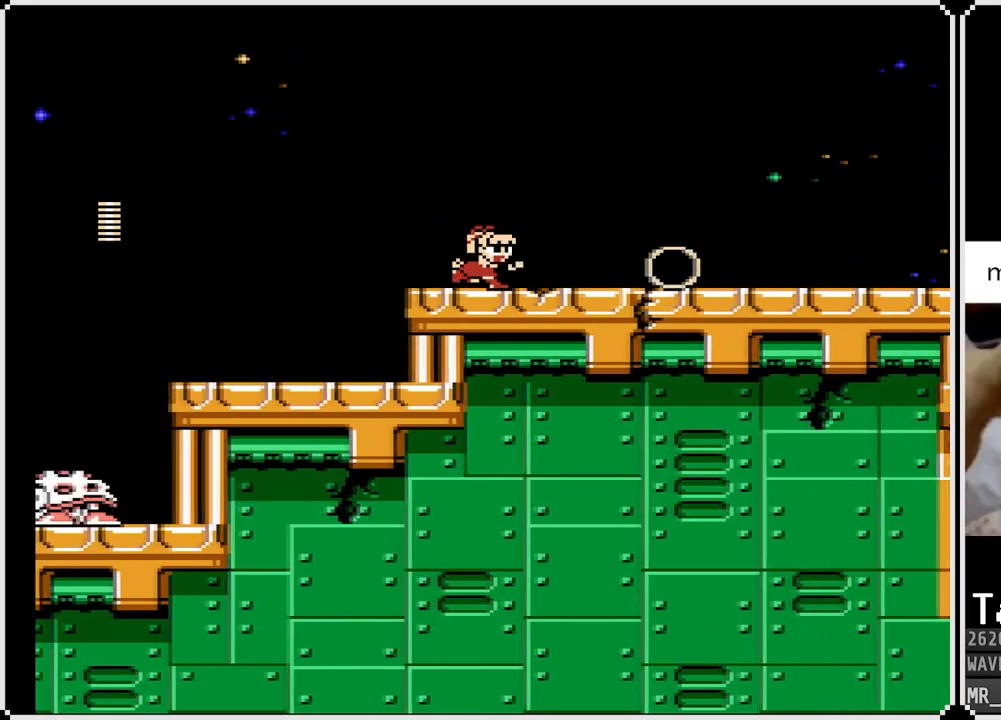
{"buttons": ["DPAD_RIGHT"], "left_stick": "center", "right_stick": "center", "events": [[50, "CROSS", "down"], [367, "CROSS", "up"], [367, "DPAD_DOWN", "up"]]}
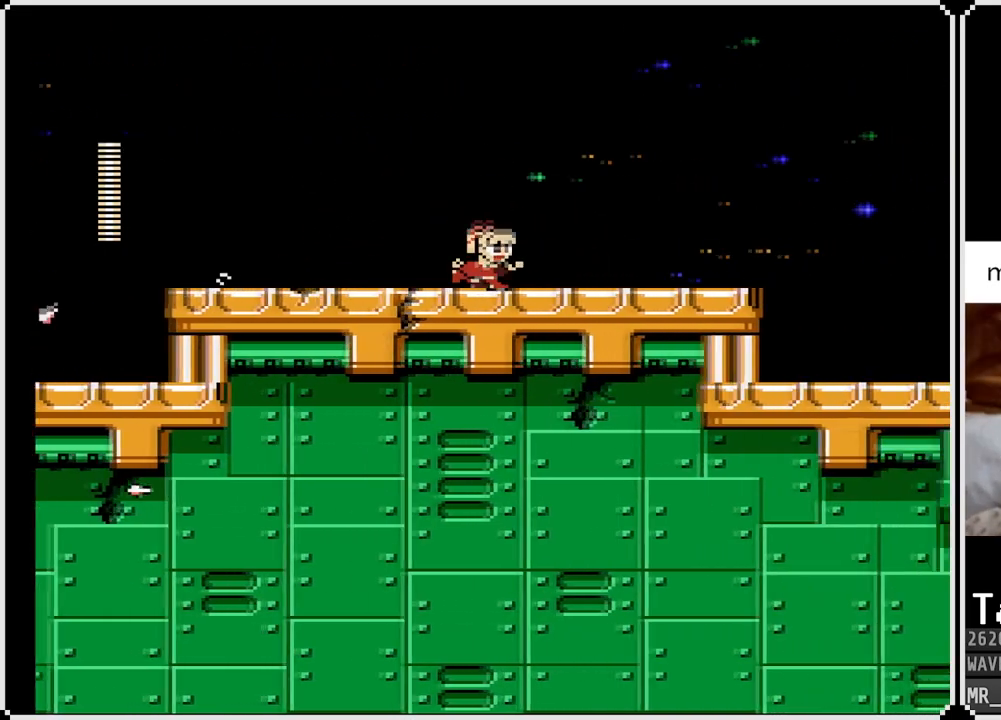
{"buttons": ["DPAD_RIGHT"], "left_stick": "center", "right_stick": "center", "events": []}
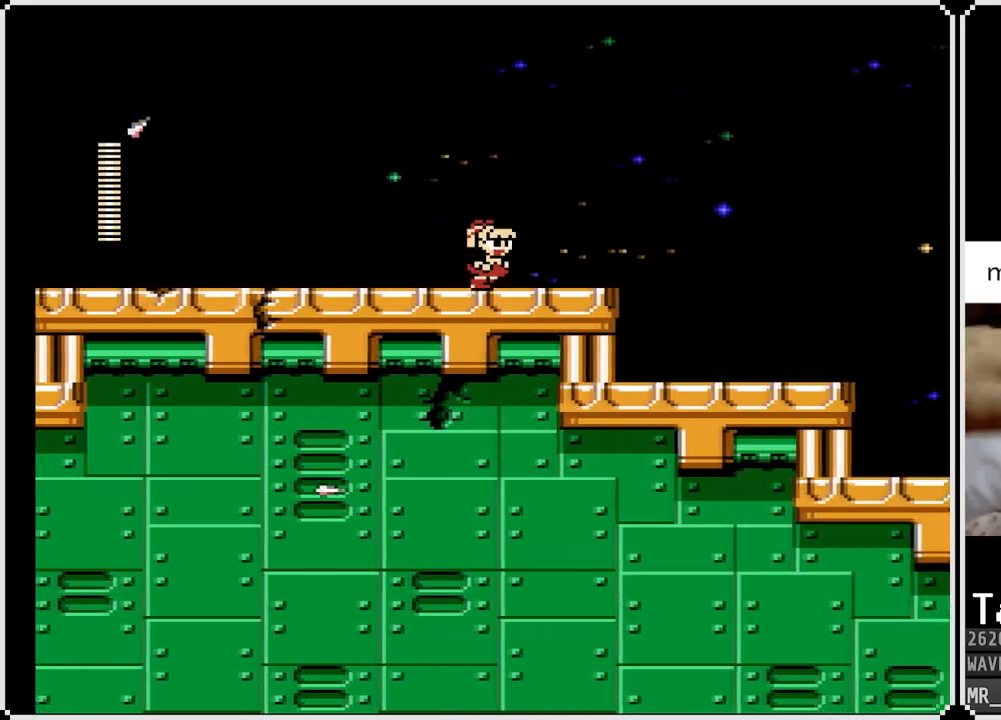
{"buttons": ["DPAD_RIGHT"], "left_stick": "center", "right_stick": "center", "events": [[167, "DPAD_DOWN", "down"], [217, "DPAD_DOWN", "up"], [333, "CROSS", "down"], [500, "CROSS", "up"]]}
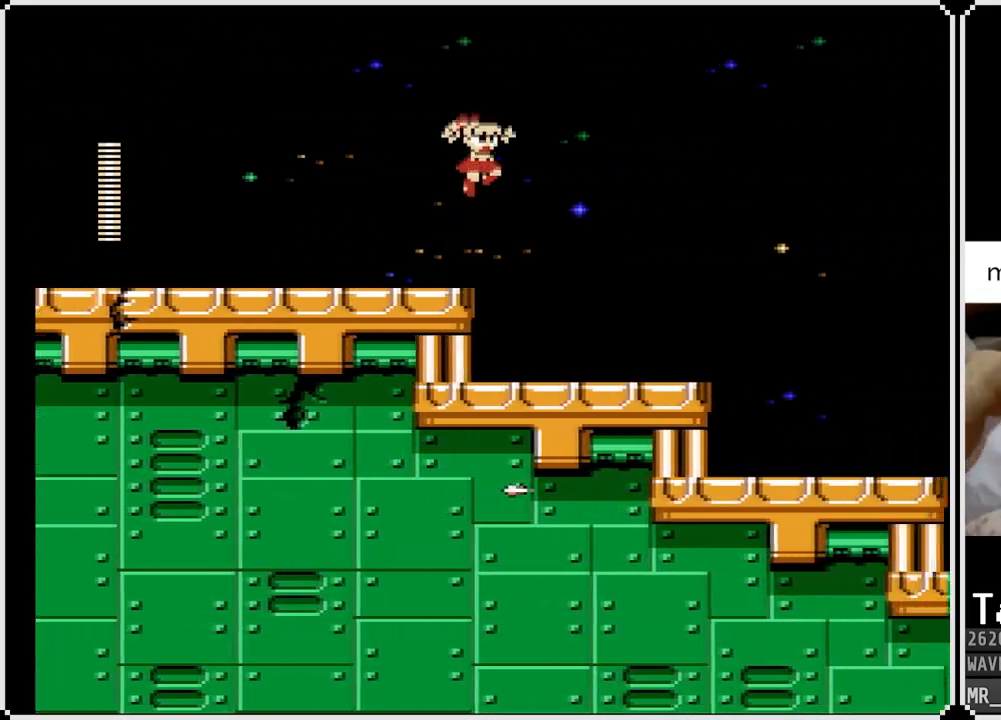
{"buttons": ["DPAD_RIGHT"], "left_stick": "center", "right_stick": "center", "events": []}
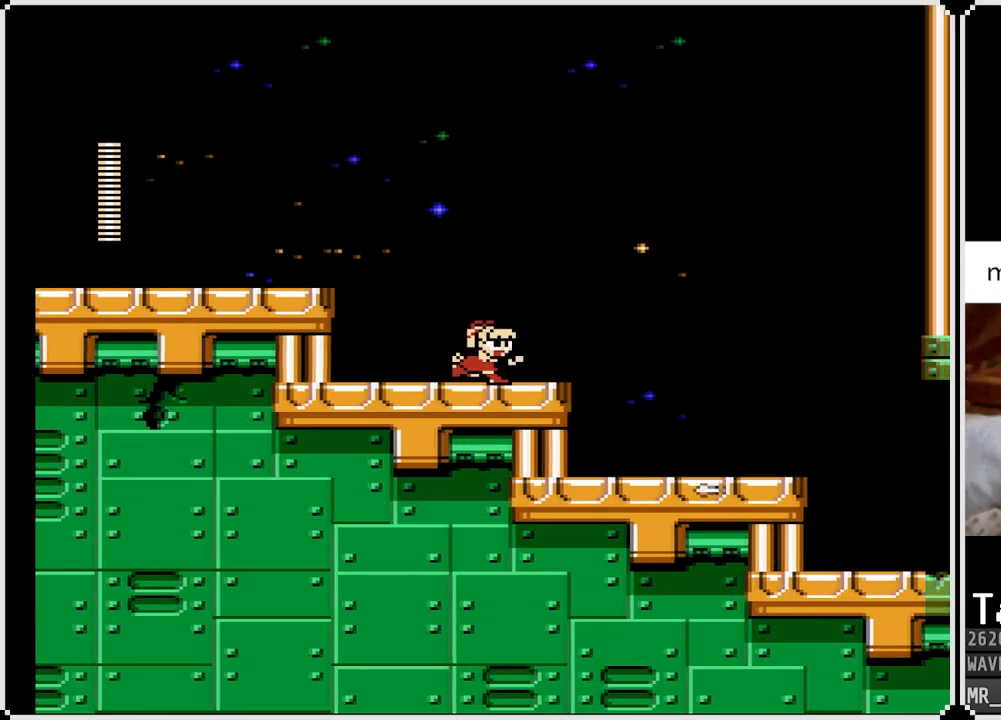
{"buttons": ["DPAD_DOWN", "DPAD_RIGHT"], "left_stick": "center", "right_stick": "center", "events": [[67, "DPAD_DOWN", "down"], [150, "CROSS", "down"], [333, "CROSS", "up"]]}
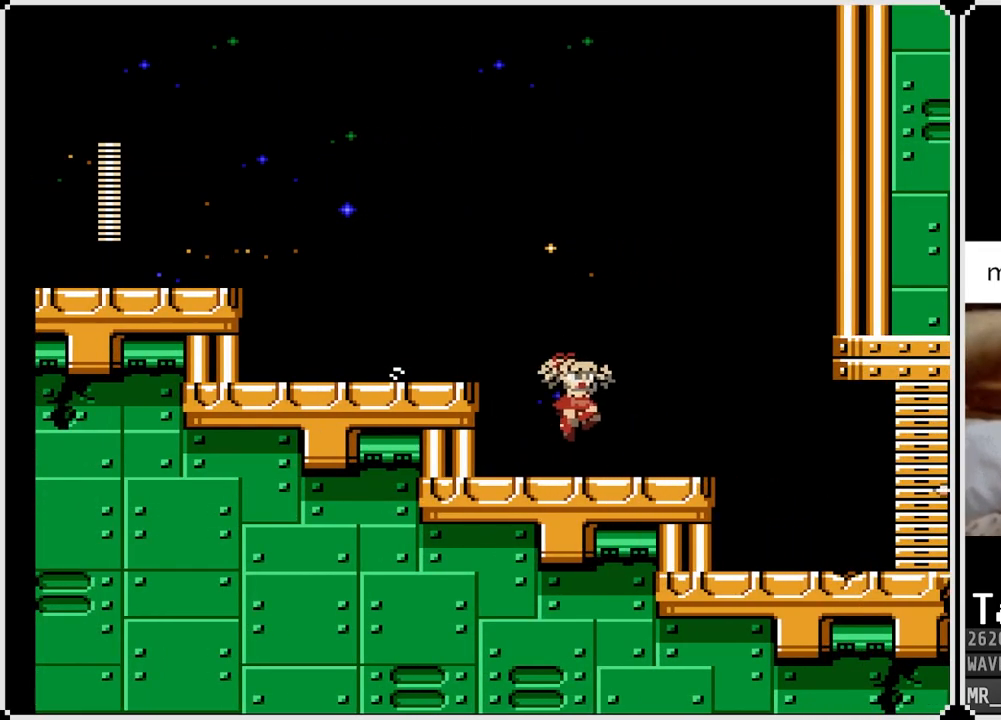
{"buttons": ["DPAD_RIGHT"], "left_stick": "center", "right_stick": "center", "events": [[217, "DPAD_DOWN", "up"]]}
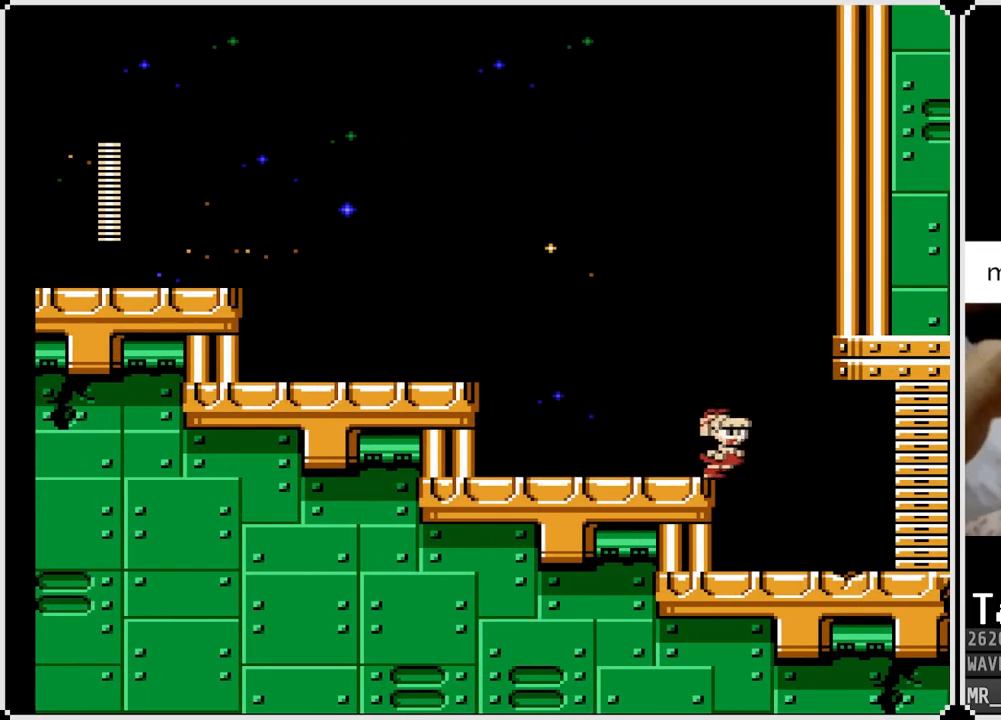
{"buttons": ["START"], "left_stick": "center", "right_stick": "center", "events": [[367, "DPAD_RIGHT", "up"], [383, "START", "down"]]}
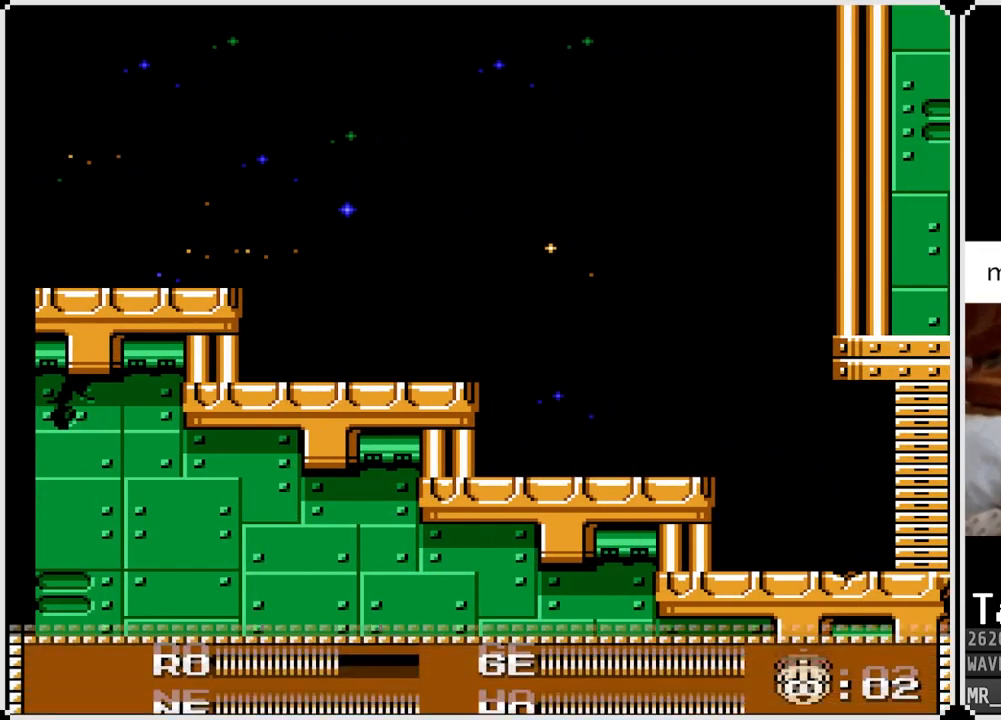
{"buttons": [], "left_stick": "center", "right_stick": "center", "events": [[50, "START", "up"]]}
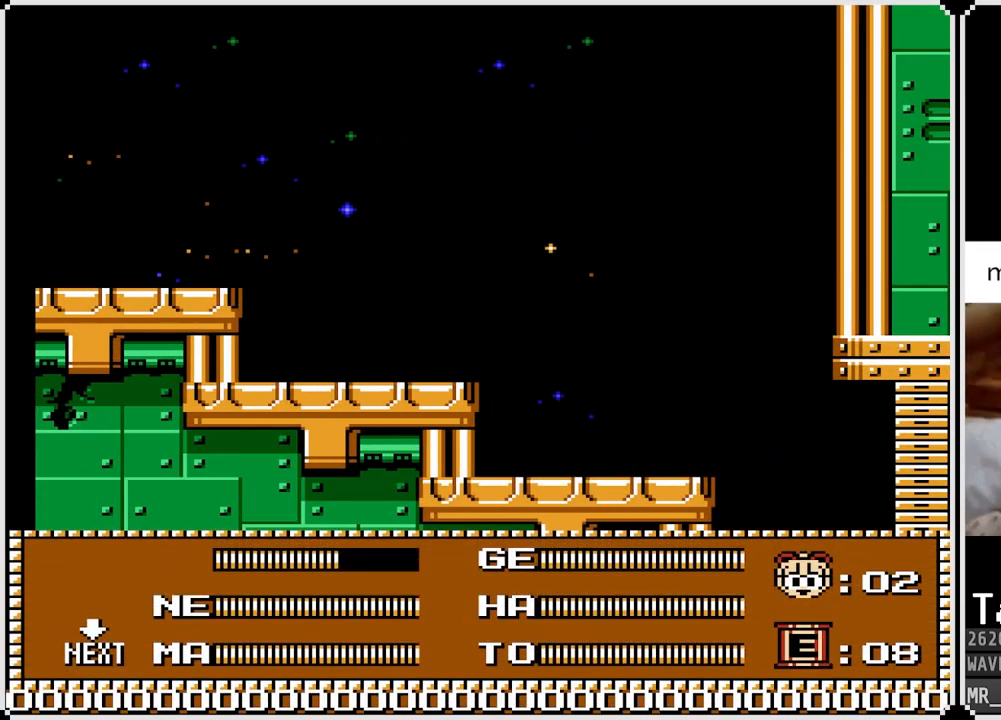
{"buttons": [], "left_stick": "center", "right_stick": "center", "events": [[317, "DPAD_LEFT", "down"], [450, "DPAD_LEFT", "up"]]}
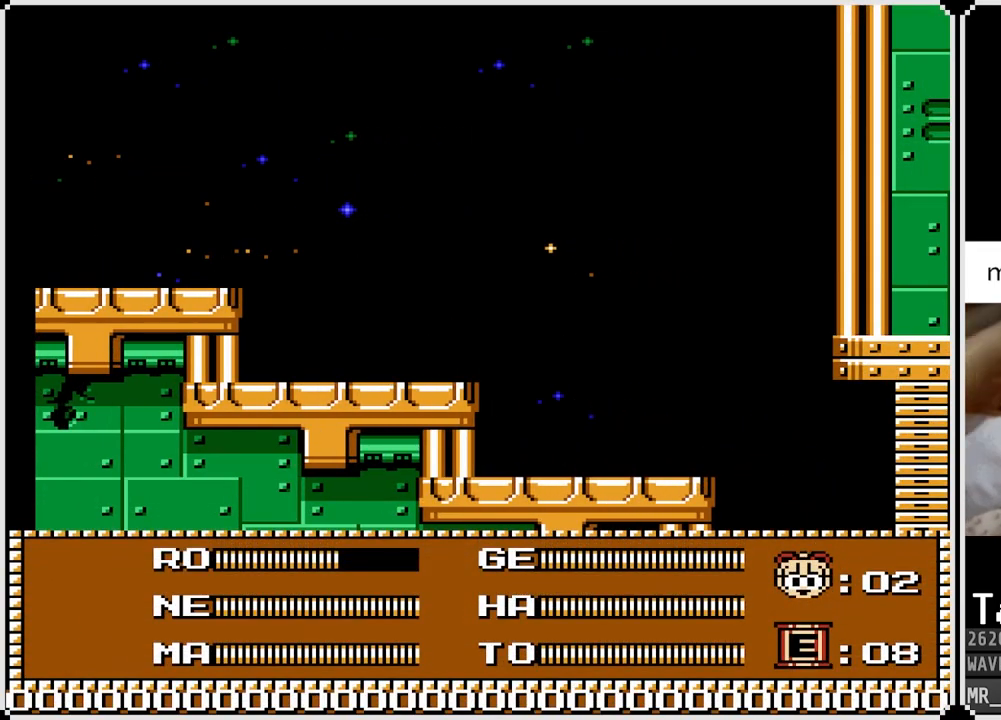
{"buttons": [], "left_stick": "center", "right_stick": "center", "events": []}
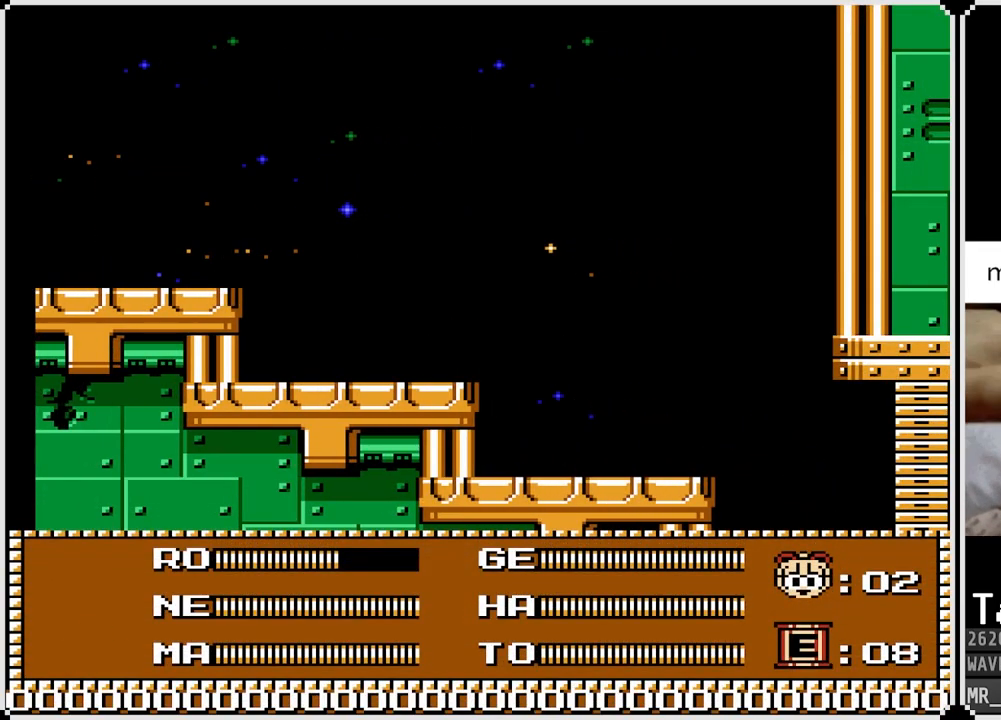
{"buttons": [], "left_stick": "center", "right_stick": "center", "events": [[350, "START", "down"], [500, "START", "up"]]}
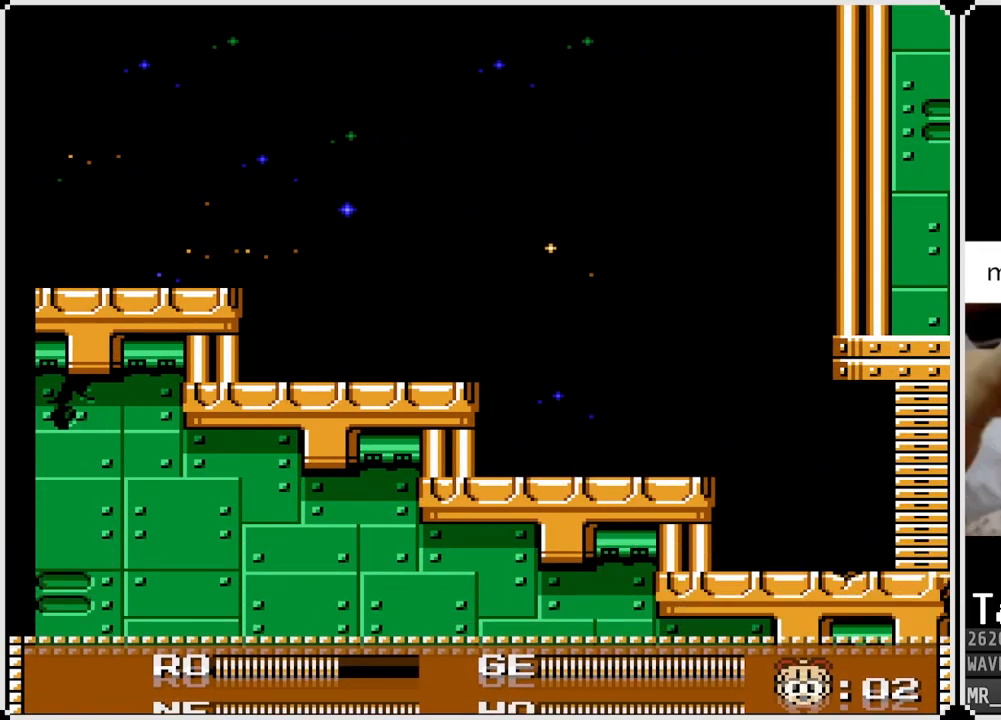
{"buttons": [], "left_stick": "center", "right_stick": "center", "events": []}
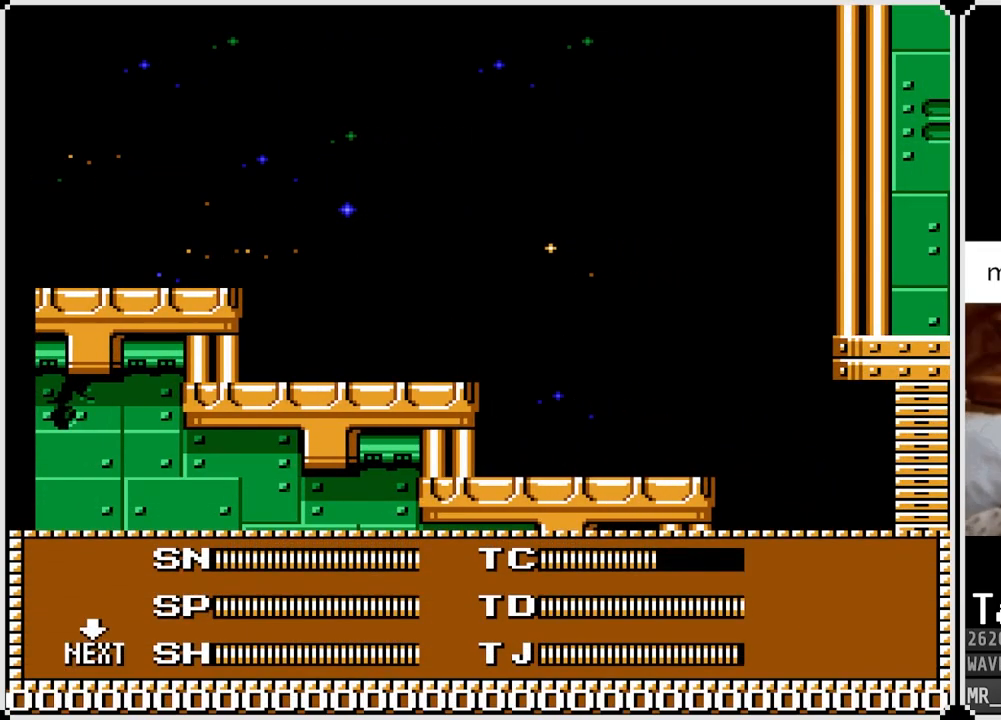
{"buttons": [], "left_stick": "center", "right_stick": "center", "events": []}
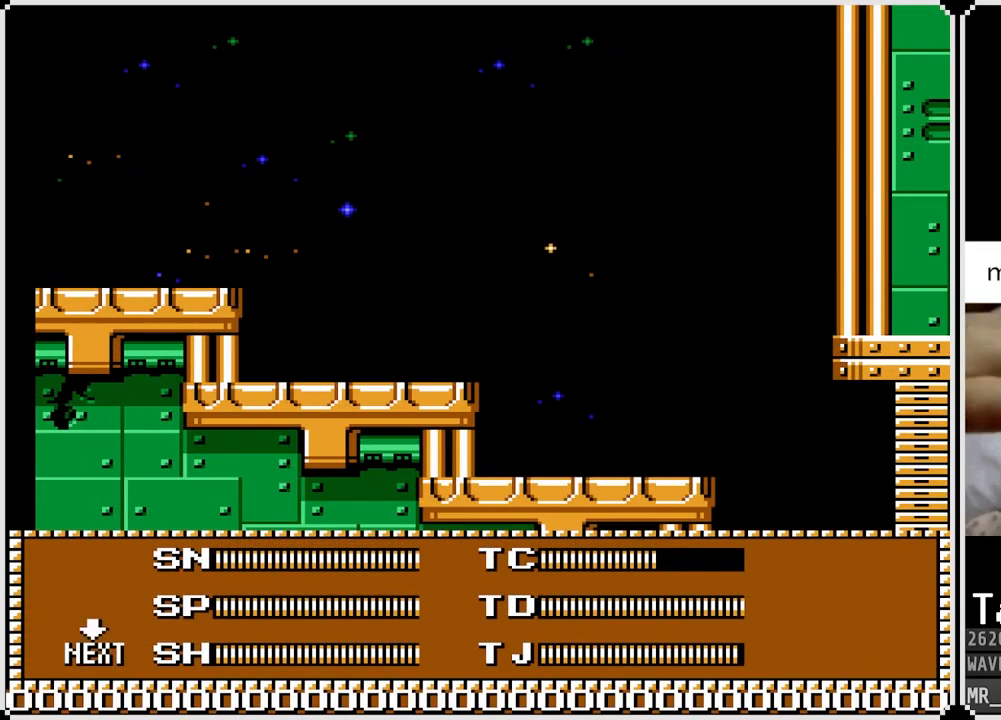
{"buttons": [], "left_stick": "center", "right_stick": "center", "events": [[233, "DPAD_RIGHT", "down"], [383, "DPAD_RIGHT", "up"]]}
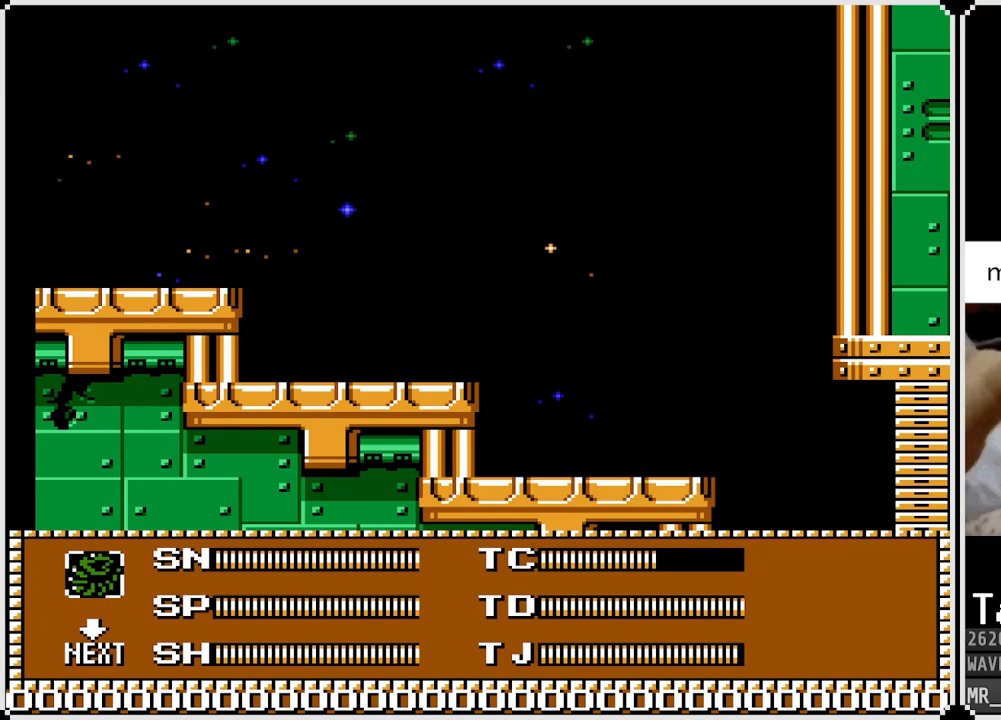
{"buttons": ["DPAD_LEFT"], "left_stick": "center", "right_stick": "center", "events": [[400, "DPAD_LEFT", "down"]]}
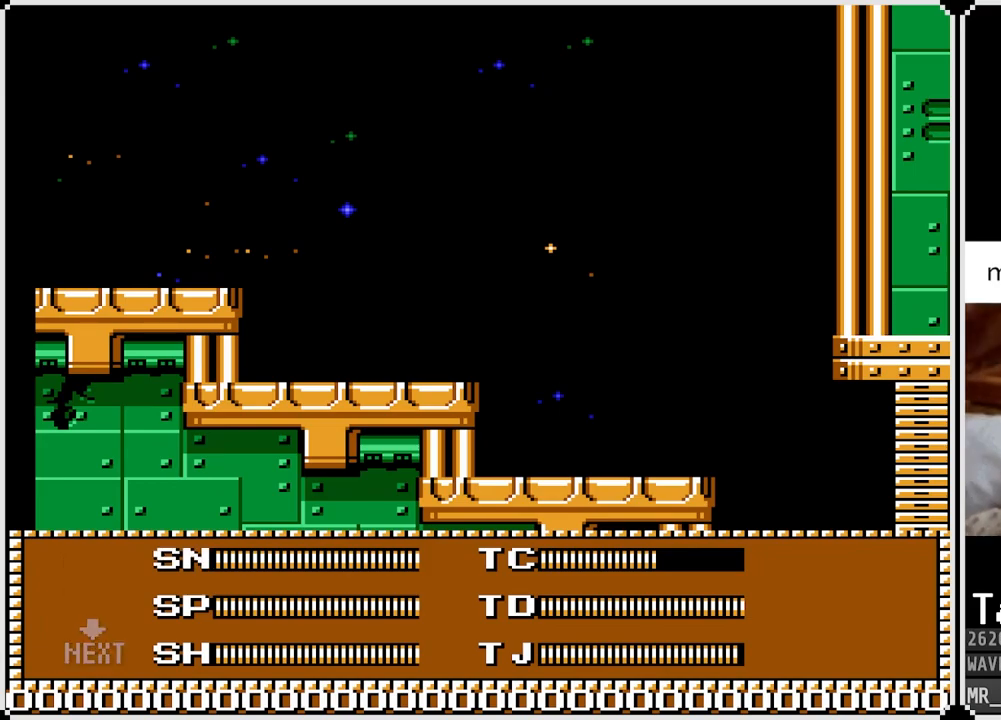
{"buttons": [], "left_stick": "center", "right_stick": "center", "events": [[50, "DPAD_LEFT", "up"], [150, "START", "down"], [300, "START", "up"]]}